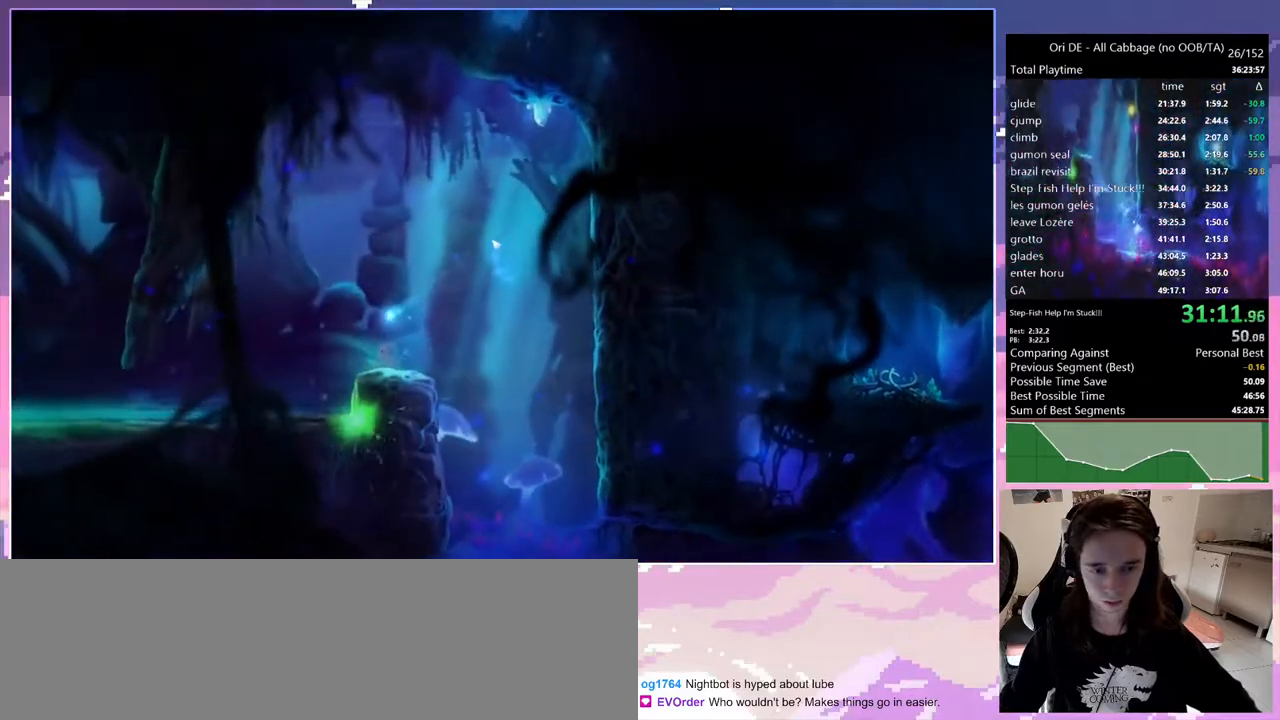
Gameplay with keyboard; each line is a JSON object with the keys held at the frame after it. "events" lists presses ("down") and releases ("up") of "bash", "bash2", "bash3", "bash4", "bz", "cdash", "cjump", "cnfrm", "cnfrm2", "d", "dash", "dbash", "debug", "escape", "glide", "glimb", "grndc", "grnde", "jump", "jump2", "q", "rjump", "s", "sa", "save", "spirit" and "toggle" between this image and that frame as [ms after this image, input, new state], when the widget could be followed in between. No other keys are recorded. Mouse input is not recorded. Key names are as the overlay labels them; some are game actions (e.g. jump) rather than physical keys. Not read: other_keys.
{"keys": ["q"], "events": [[450, "q", "down"]]}
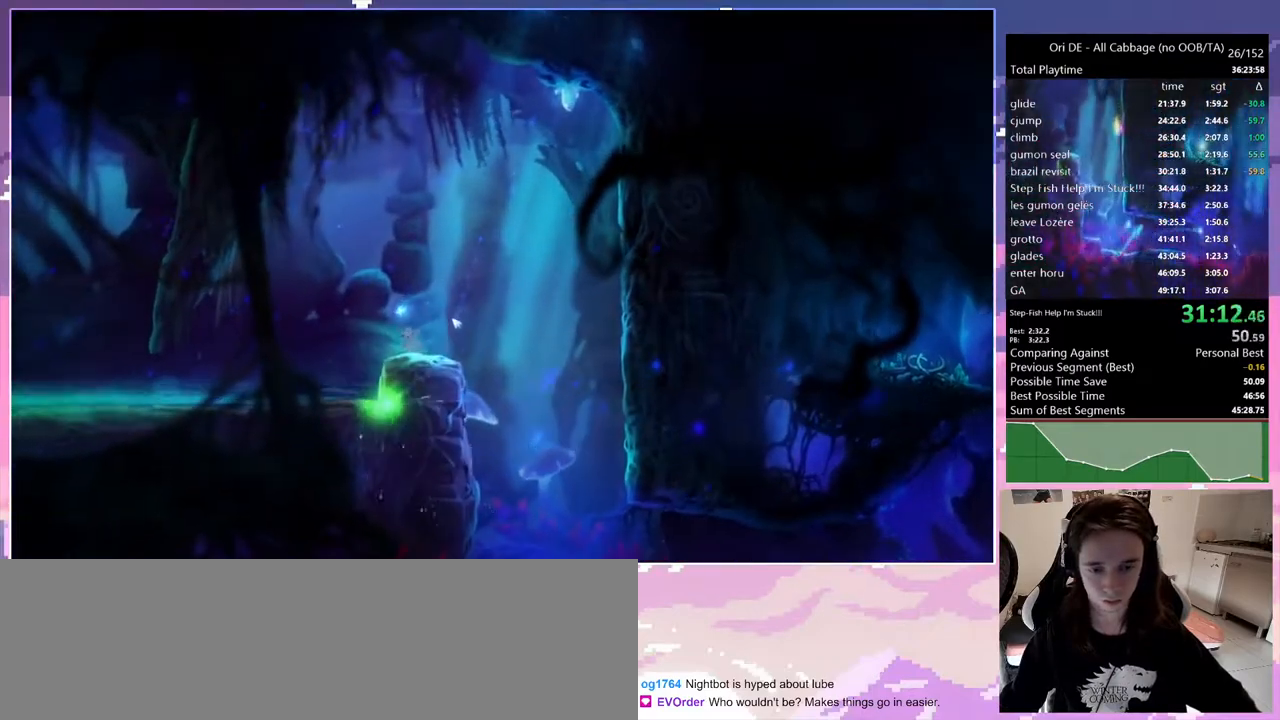
{"keys": ["q"], "events": [[400, "dash", "down"], [500, "dash", "up"]]}
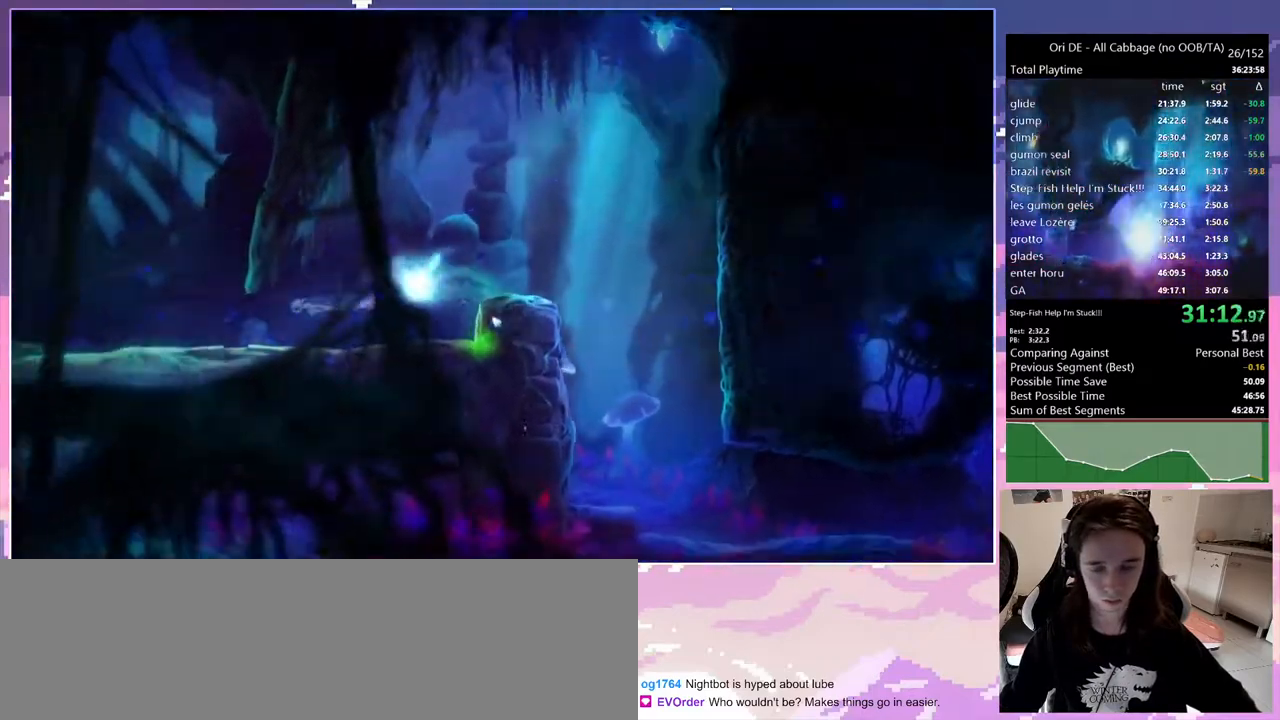
{"keys": ["q"], "events": [[333, "dash", "down"], [417, "dash", "up"]]}
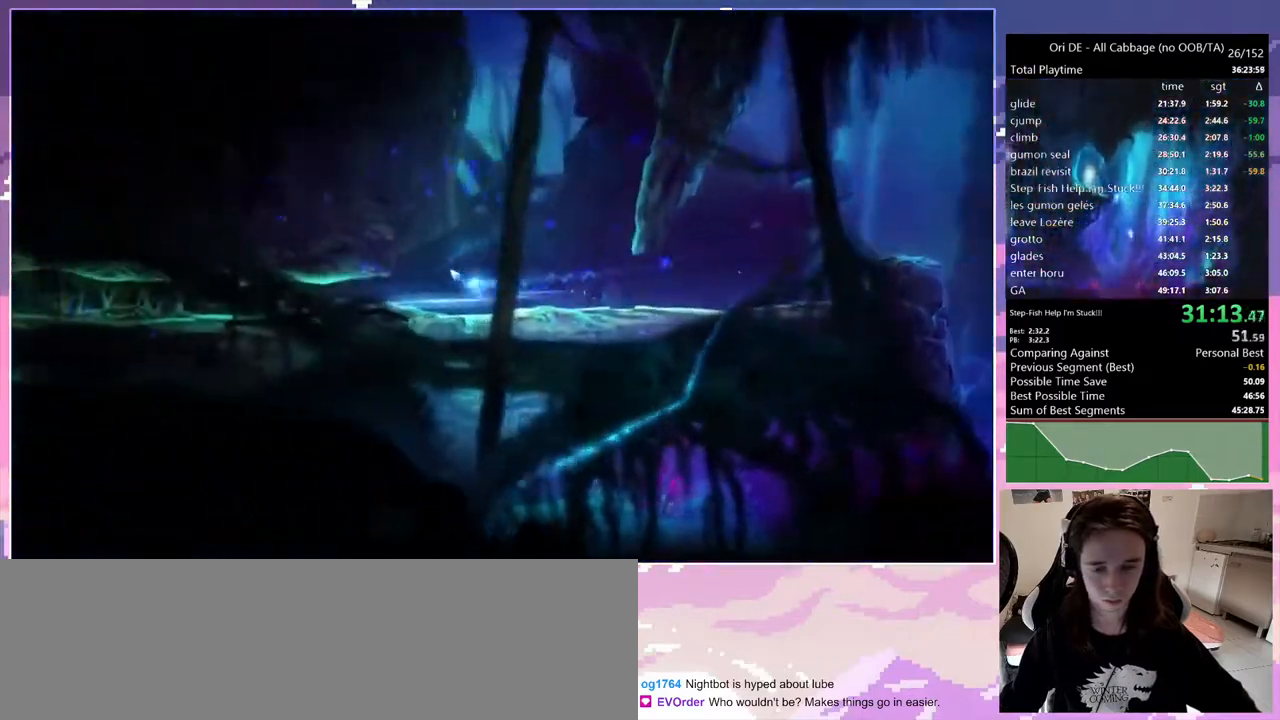
{"keys": ["q"], "events": [[200, "dash", "down"], [300, "dash", "up"]]}
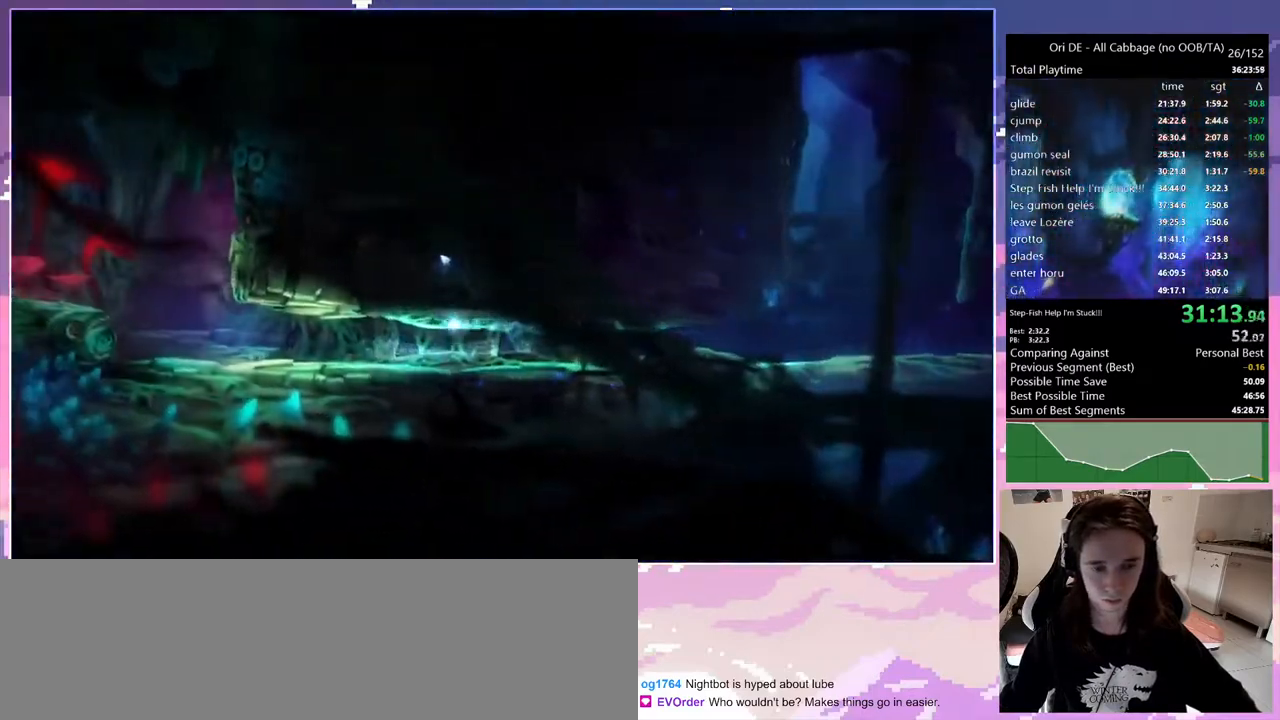
{"keys": ["q"], "events": [[117, "dash", "down"], [217, "dash", "up"], [317, "jump", "down"], [500, "jump", "up"]]}
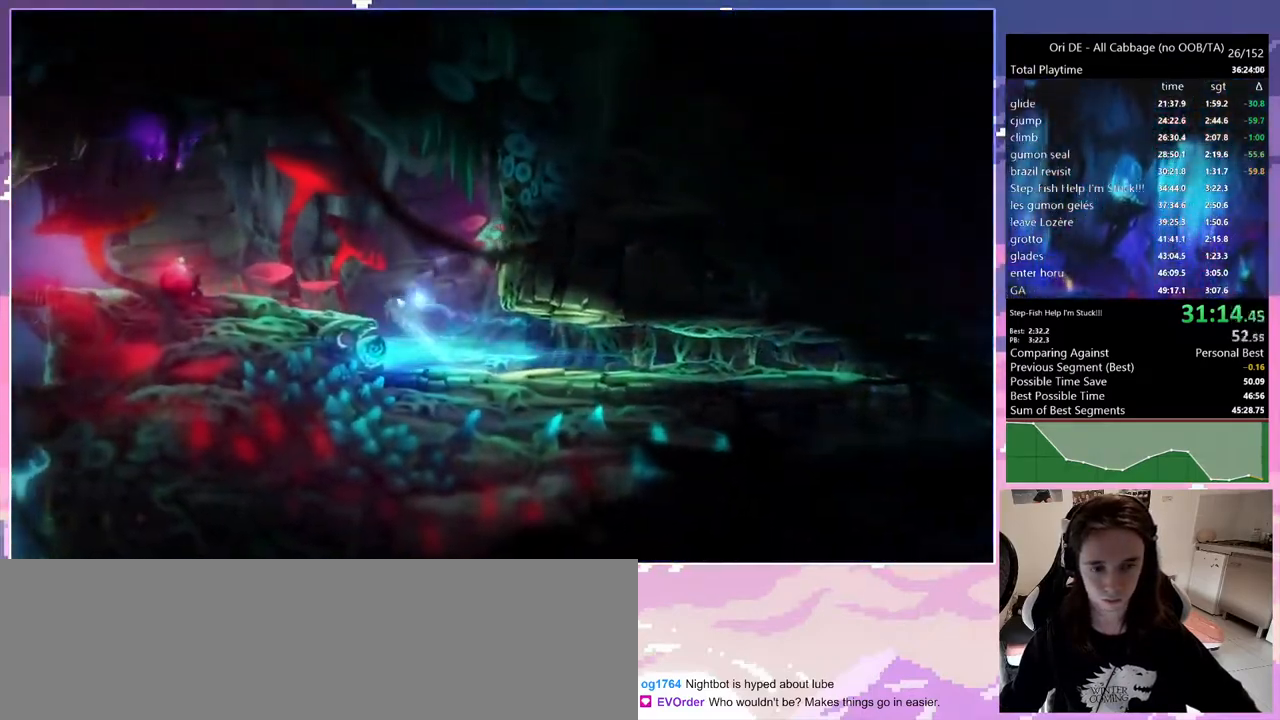
{"keys": ["bash", "bash3"], "events": [[83, "jump", "down"], [233, "bash", "down"], [233, "bash3", "down"], [233, "cdash", "down"], [233, "jump", "up"], [233, "q", "up"], [333, "cdash", "up"]]}
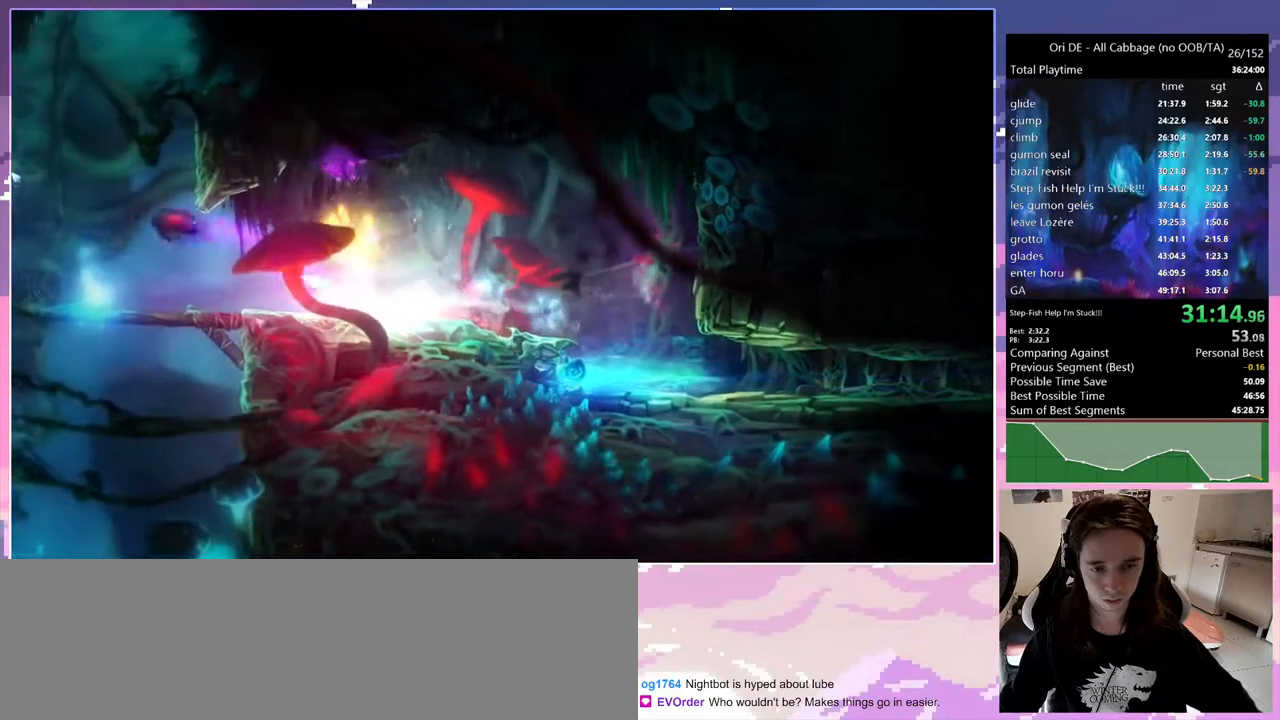
{"keys": [], "events": [[67, "bash", "up"], [67, "bash3", "up"], [333, "dash", "down"], [433, "dash", "up"]]}
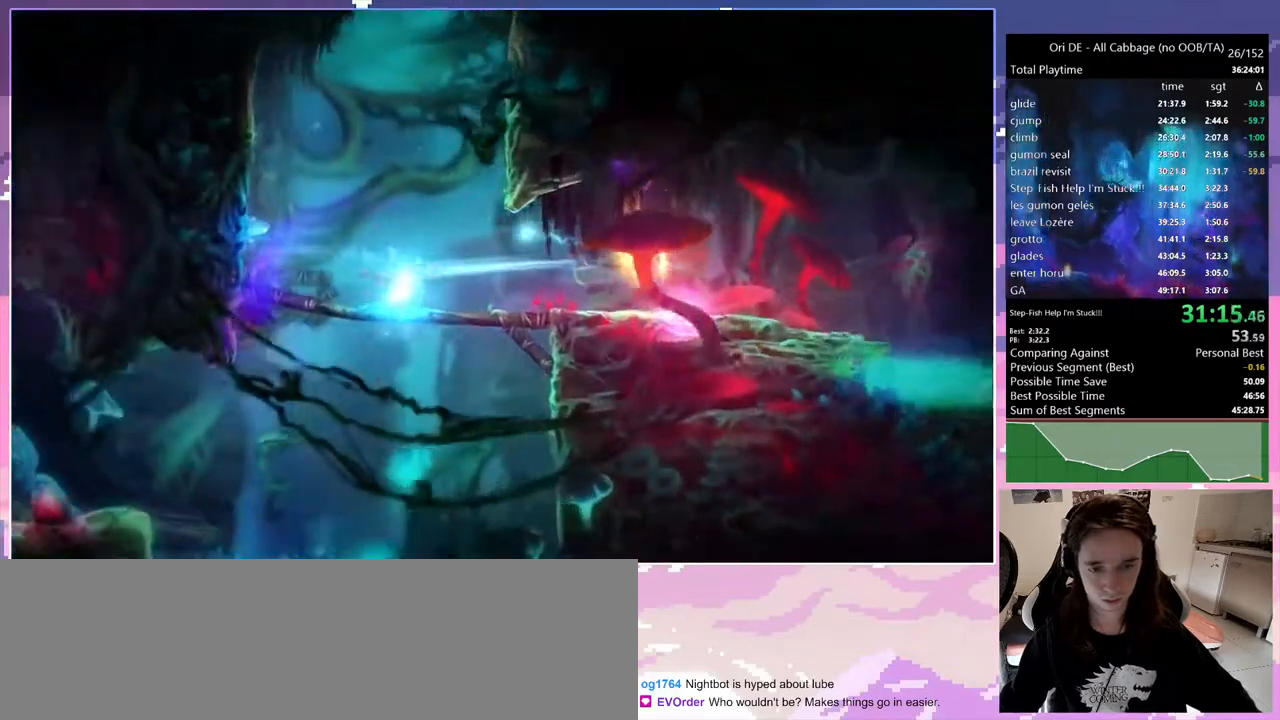
{"keys": ["save", "spirit"], "events": [[33, "jump", "down"], [183, "jump", "up"], [183, "q", "down"], [367, "spirit", "down"], [400, "q", "up"], [400, "save", "down"]]}
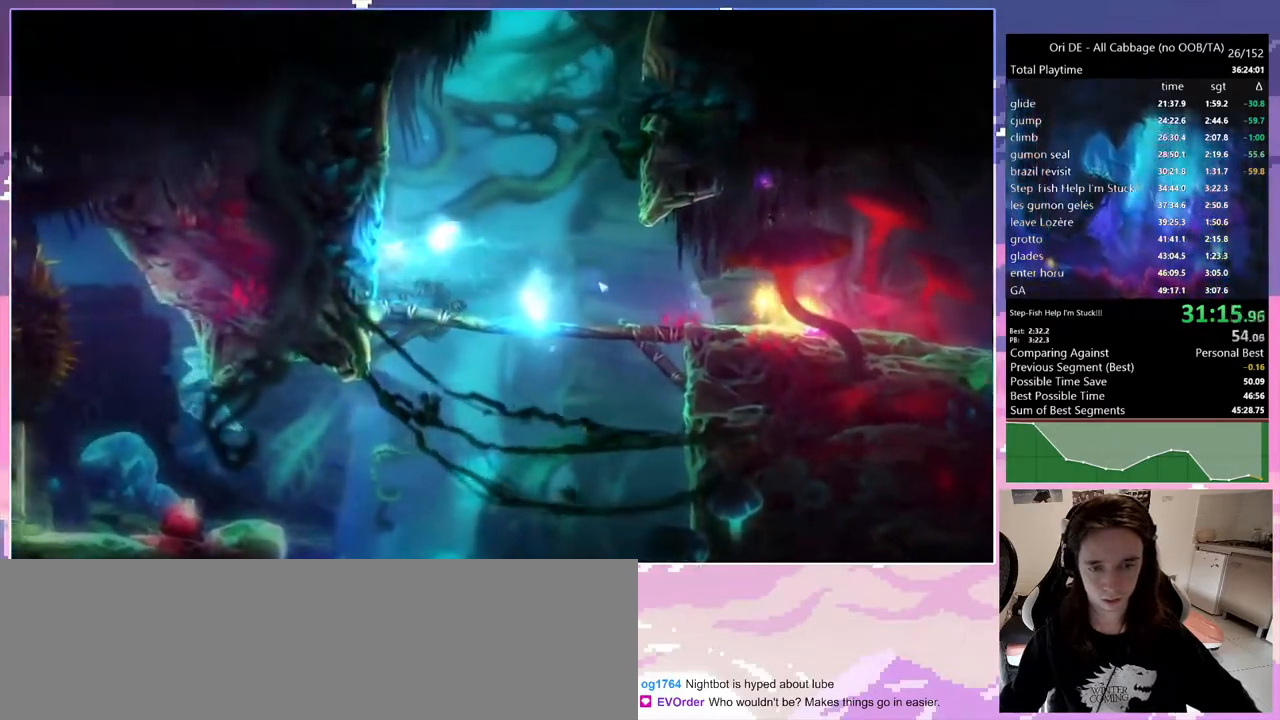
{"keys": ["save"], "events": [[83, "d", "down"], [133, "spirit", "up"], [283, "d", "up"]]}
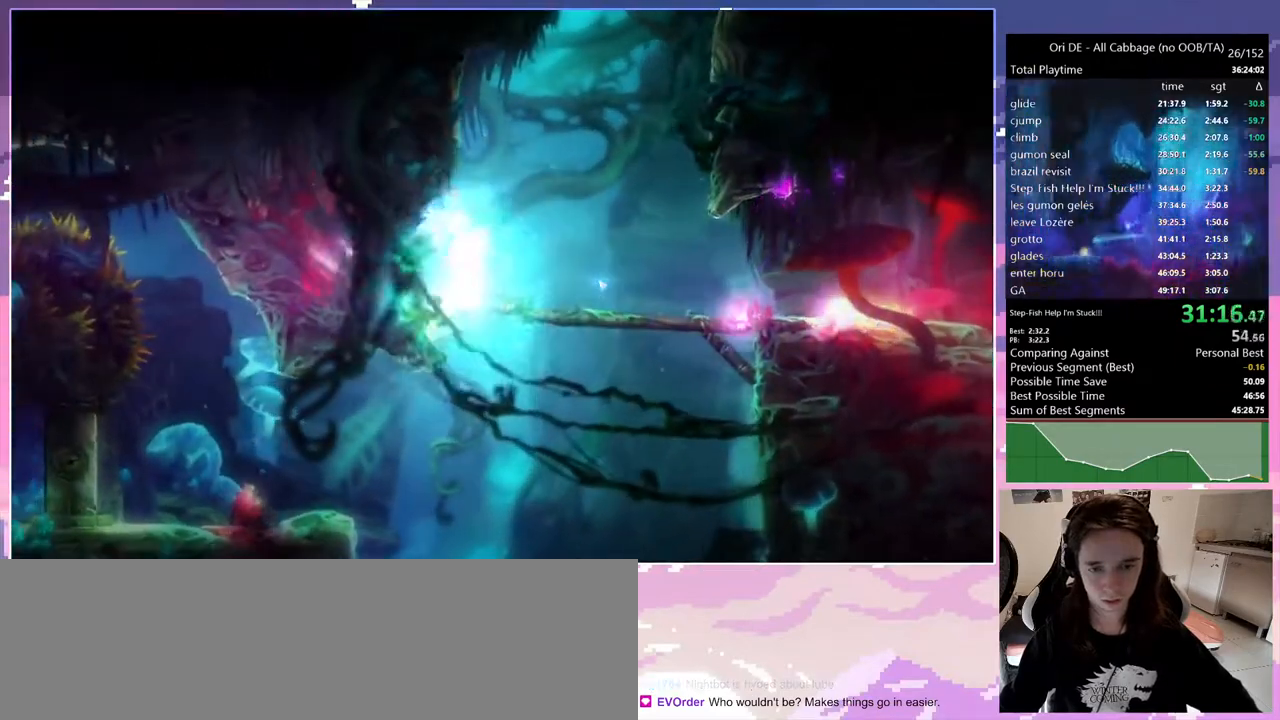
{"keys": [], "events": [[100, "d", "down"], [200, "d", "up"], [250, "save", "up"], [350, "s", "down"], [433, "jump", "down"], [483, "jump", "up"], [483, "s", "up"]]}
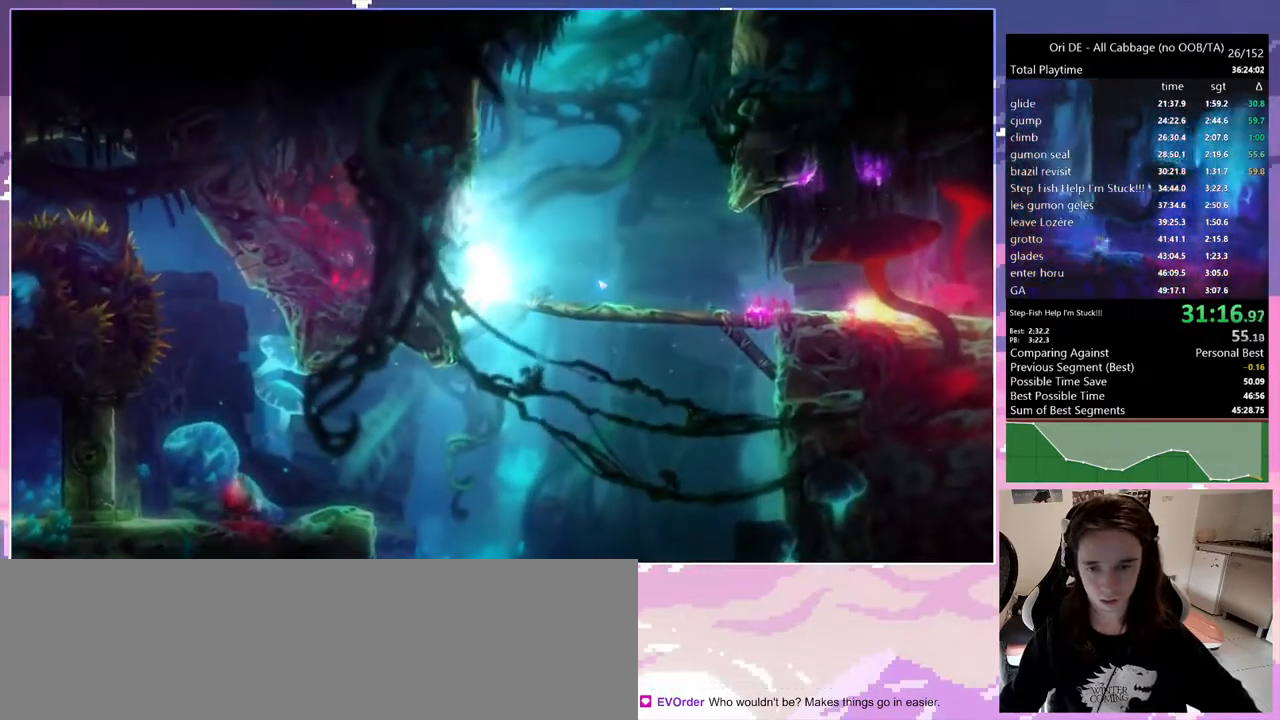
{"keys": ["q"], "events": [[450, "q", "down"]]}
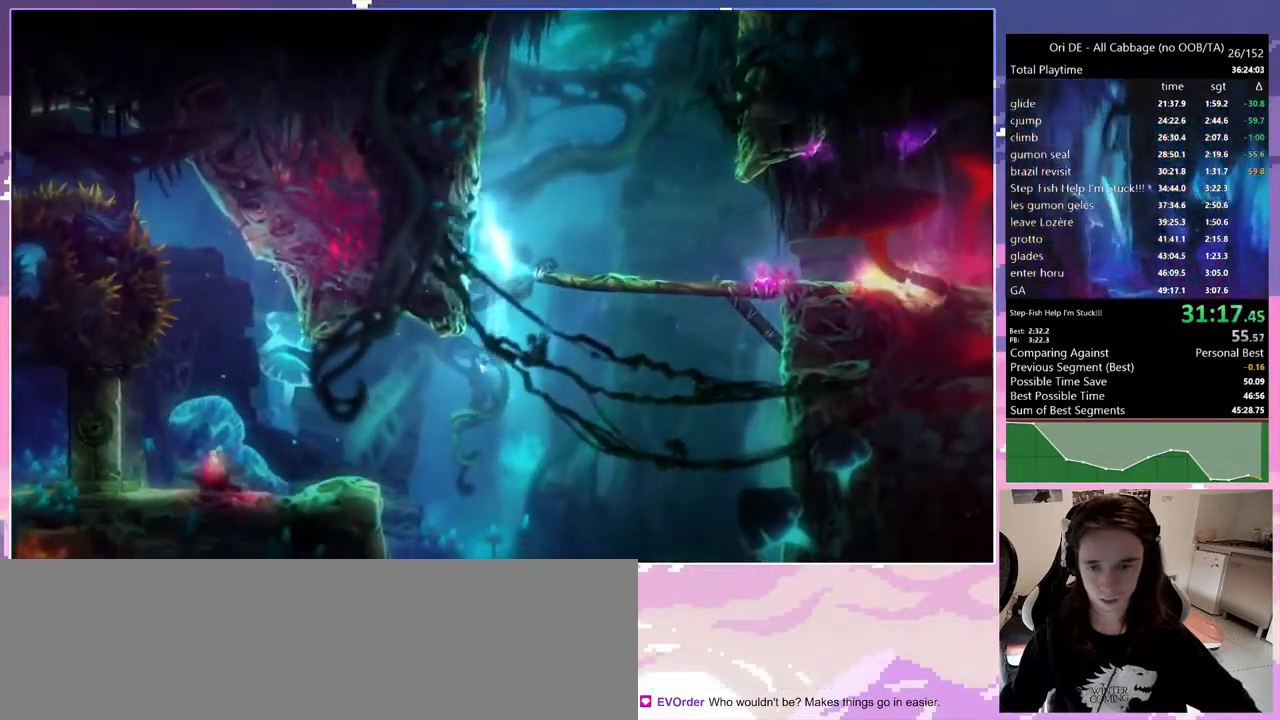
{"keys": ["s"], "events": [[100, "dash", "down"], [200, "dash", "up"], [200, "q", "up"], [333, "cdash", "down"], [367, "s", "down"], [467, "cdash", "up"]]}
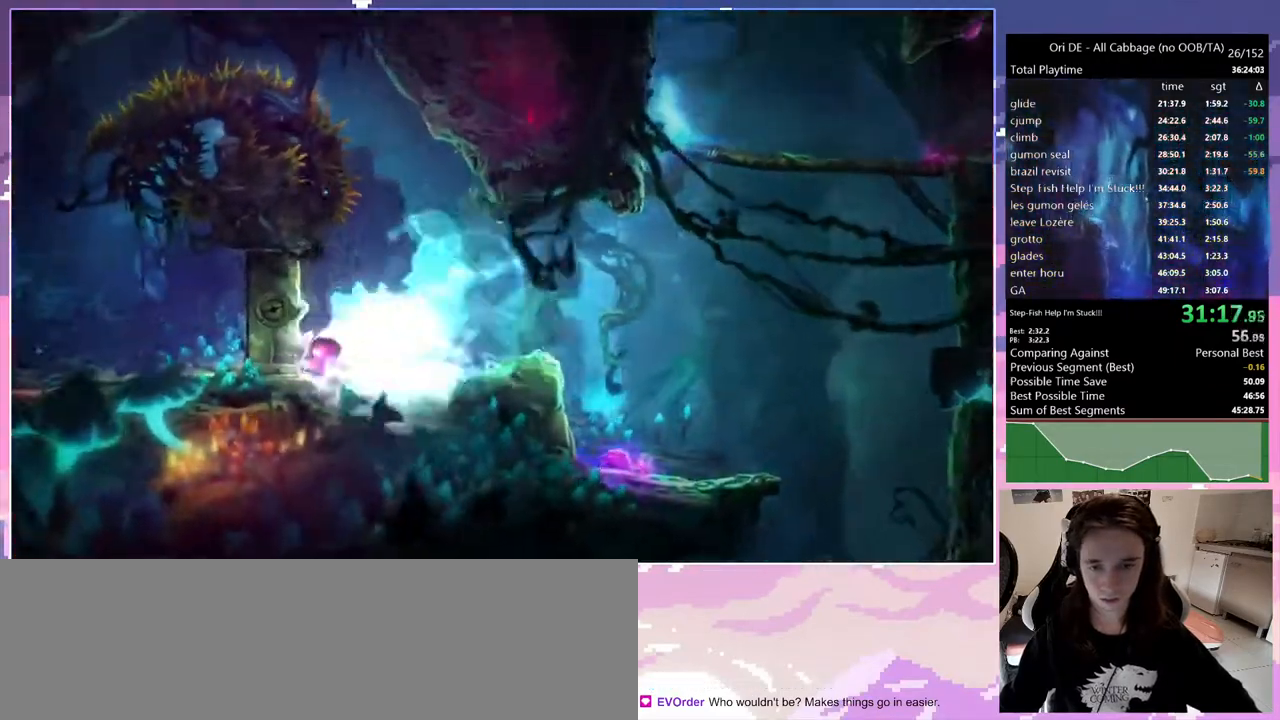
{"keys": ["d"], "events": [[350, "s", "up"], [400, "d", "down"]]}
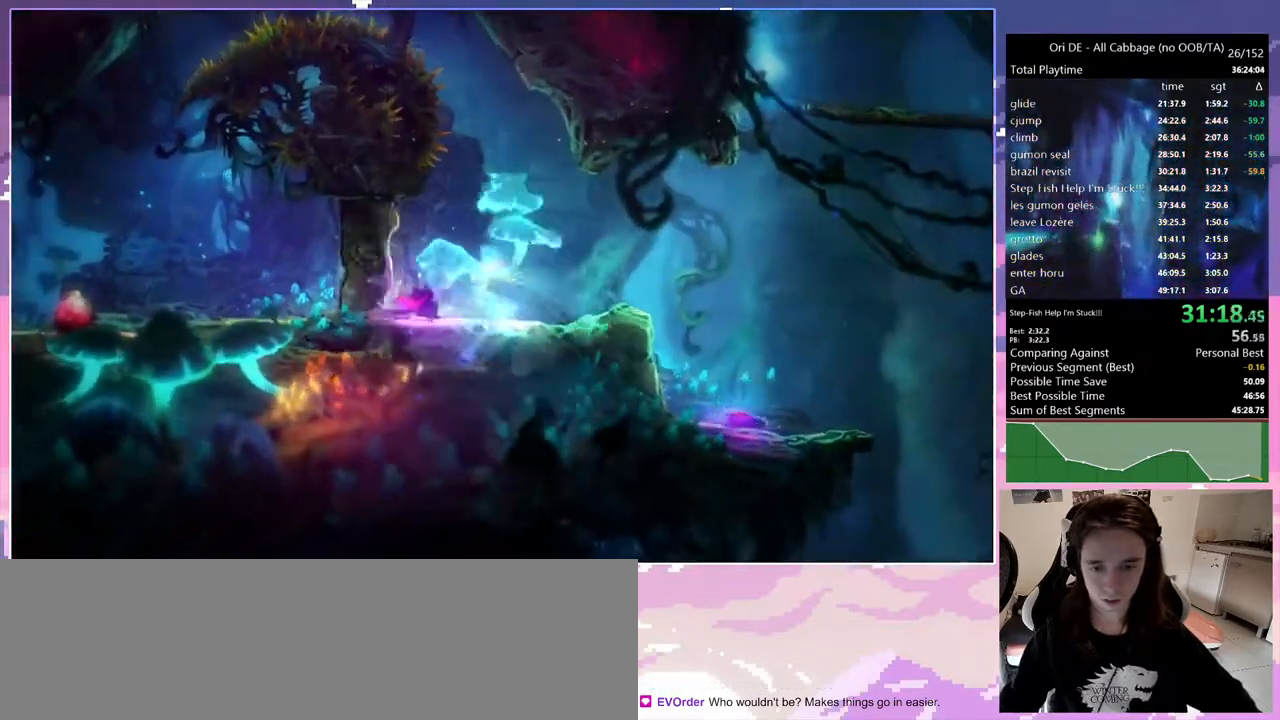
{"keys": ["jump"], "events": [[33, "d", "up"], [500, "jump", "down"]]}
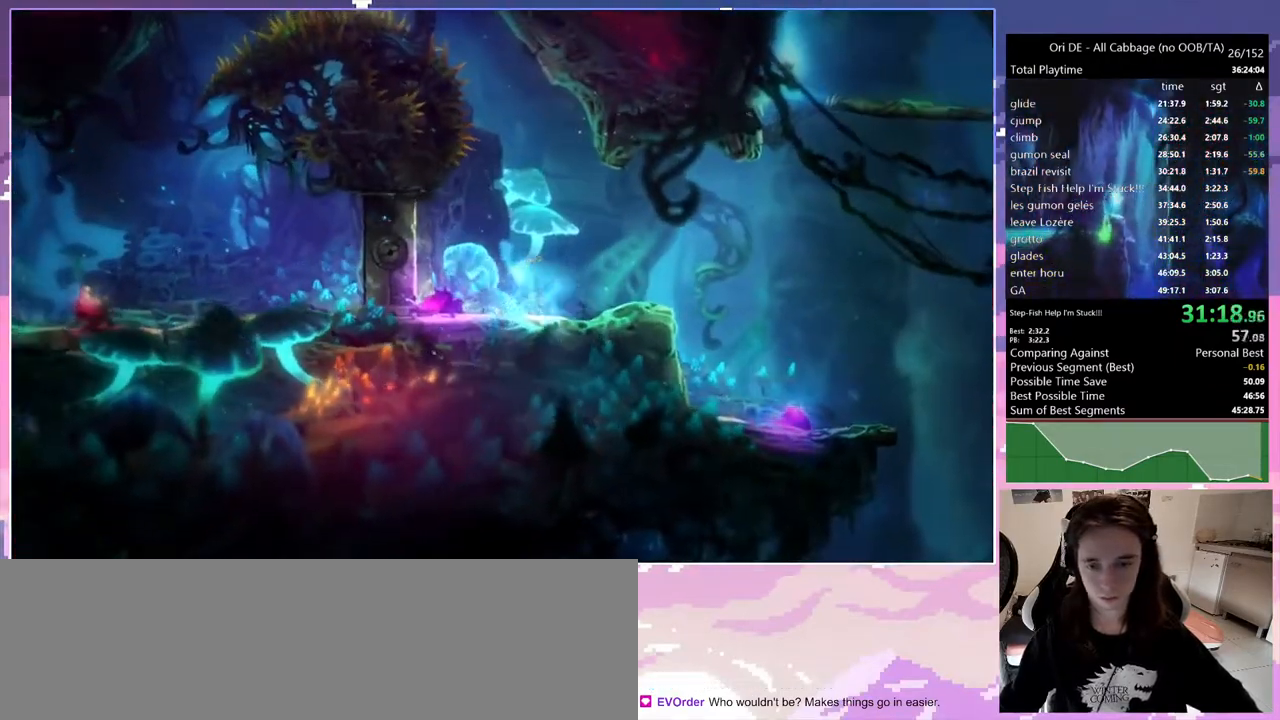
{"keys": ["jump", "q"], "events": [[150, "q", "down"]]}
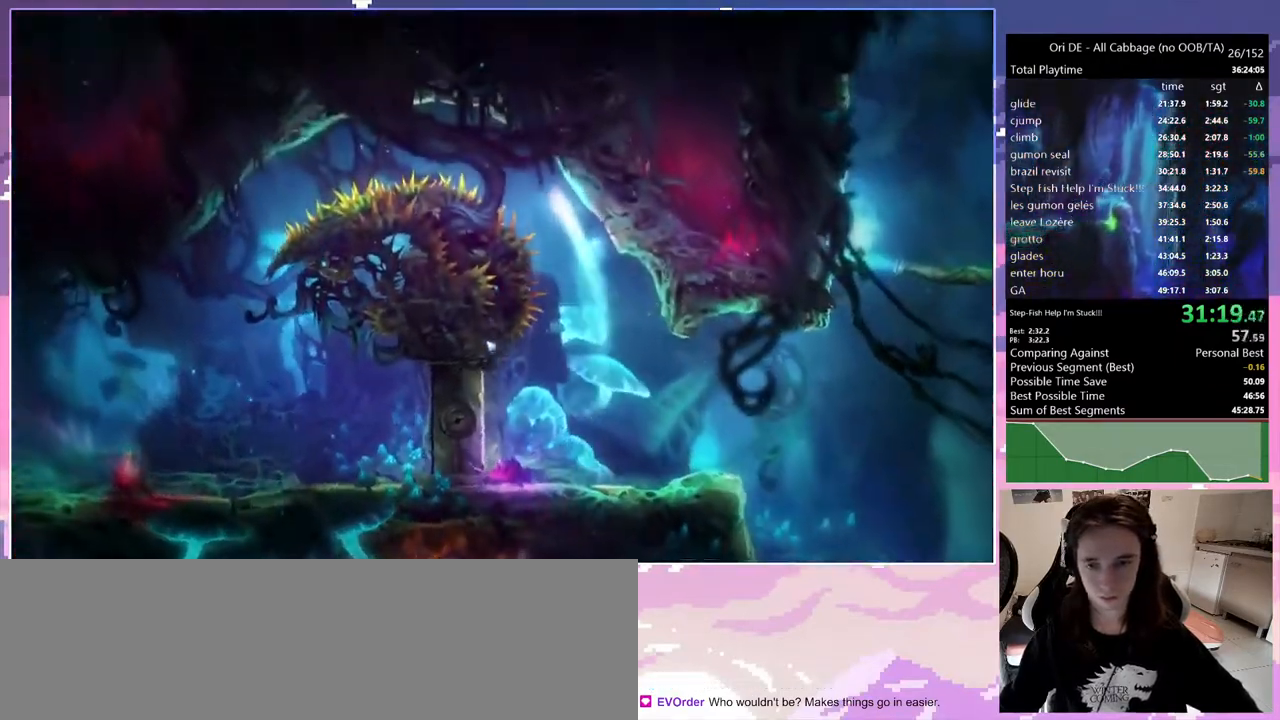
{"keys": ["cdash"], "events": [[150, "jump", "up"], [250, "jump", "down"], [400, "jump", "up"], [433, "cdash", "down"], [433, "q", "up"]]}
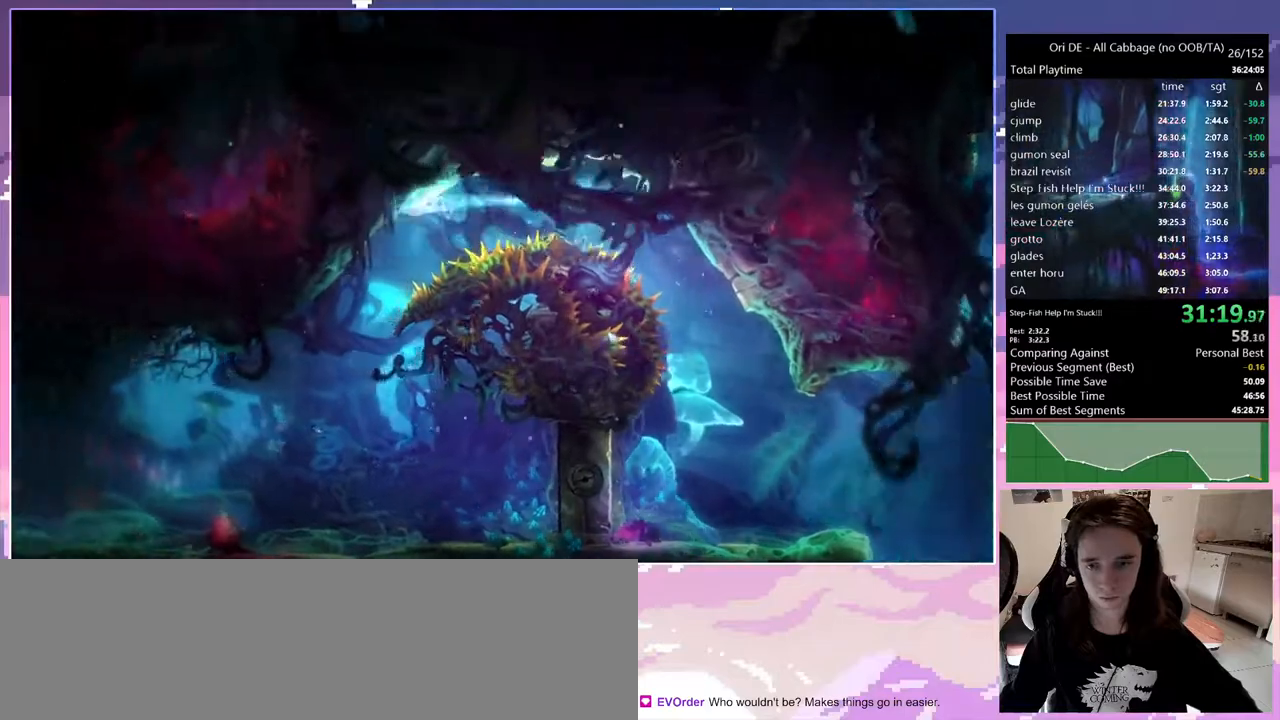
{"keys": ["s"], "events": [[33, "cdash", "up"], [33, "s", "down"]]}
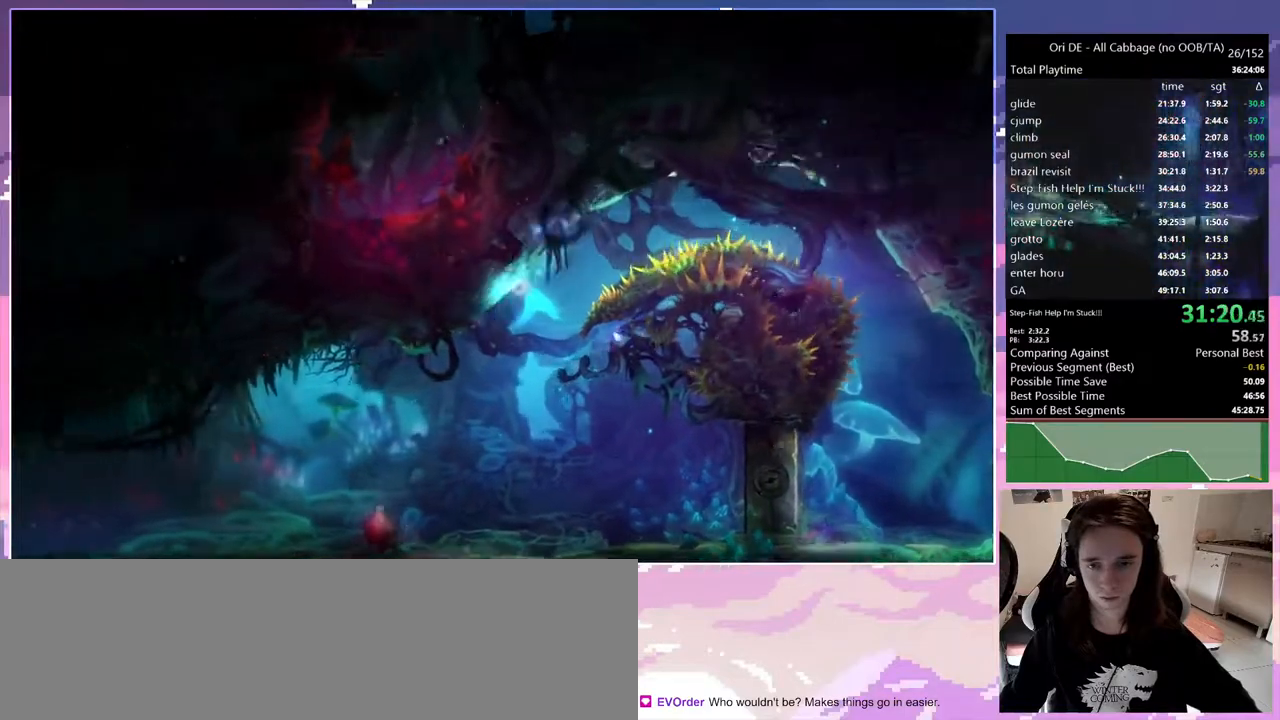
{"keys": ["q"], "events": [[367, "q", "down"], [467, "s", "up"]]}
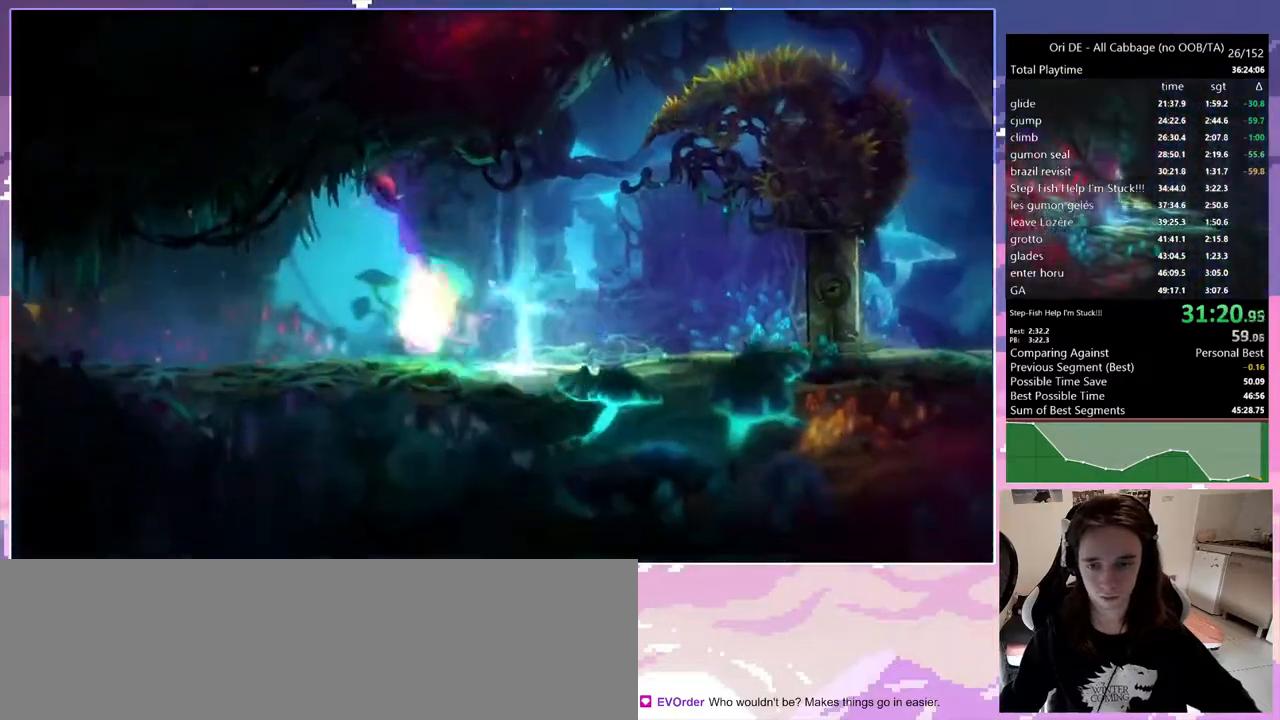
{"keys": ["dash", "q"], "events": [[67, "dash", "down"], [150, "dash", "up"], [433, "dash", "down"]]}
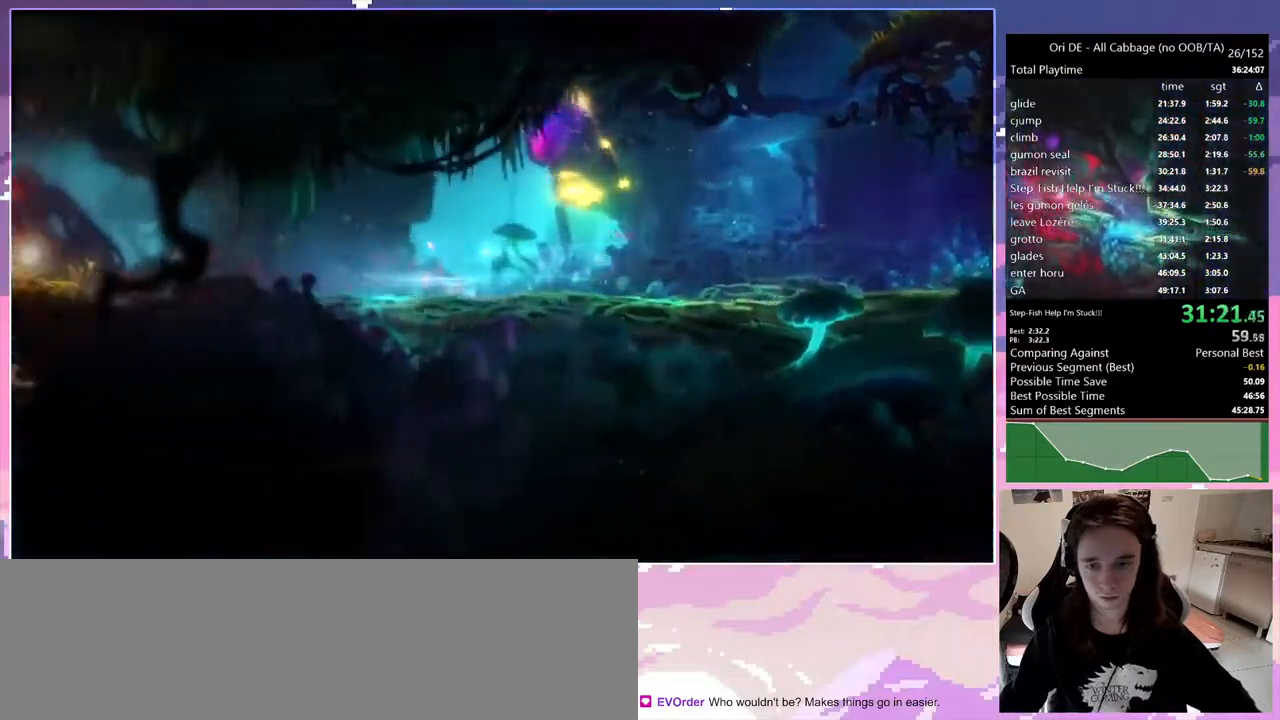
{"keys": ["d"], "events": [[33, "dash", "up"], [167, "cdash", "down"], [317, "cdash", "up"], [417, "d", "down"], [450, "q", "up"]]}
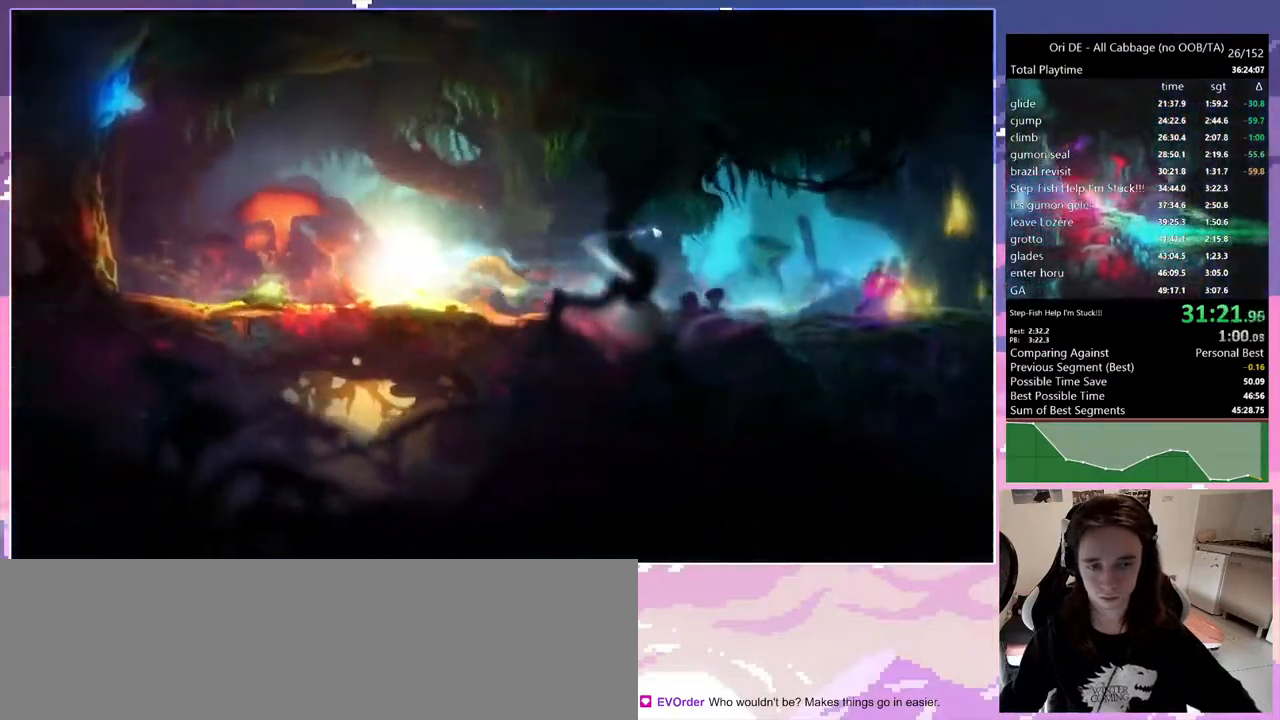
{"keys": ["d"], "events": []}
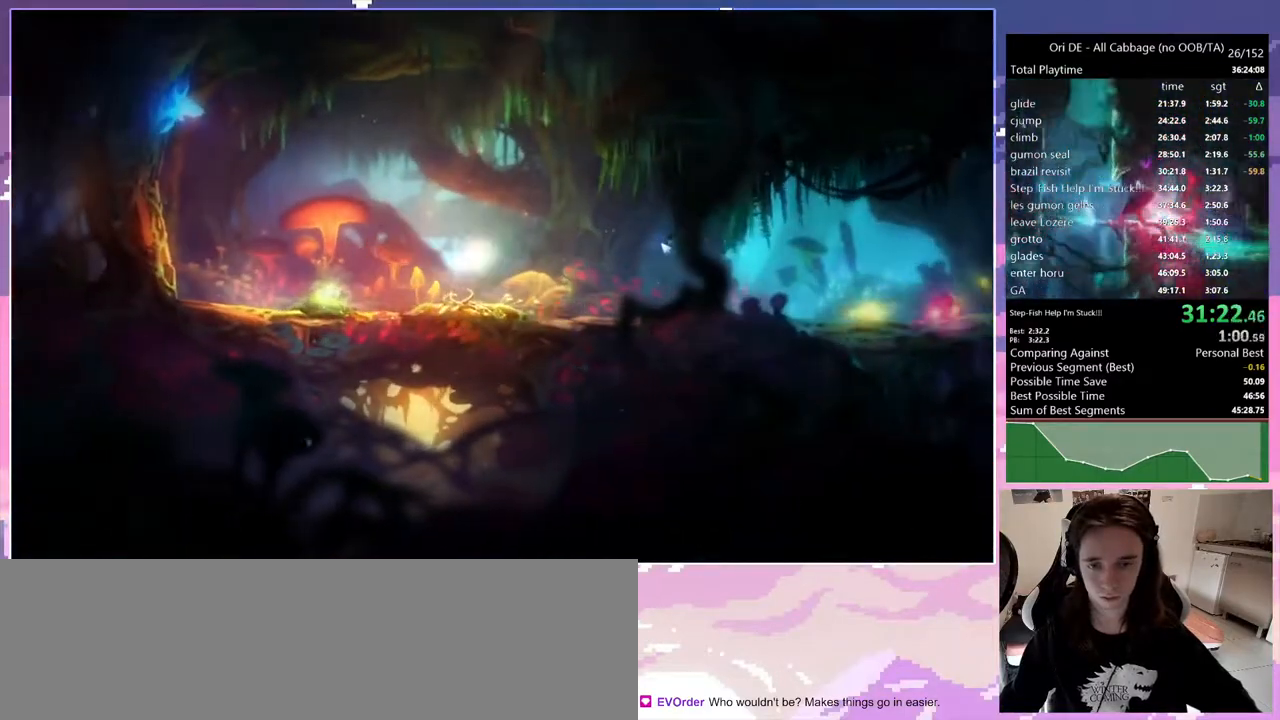
{"keys": ["d", "dash"], "events": [[100, "dash", "down"], [250, "dash", "up"], [483, "dash", "down"]]}
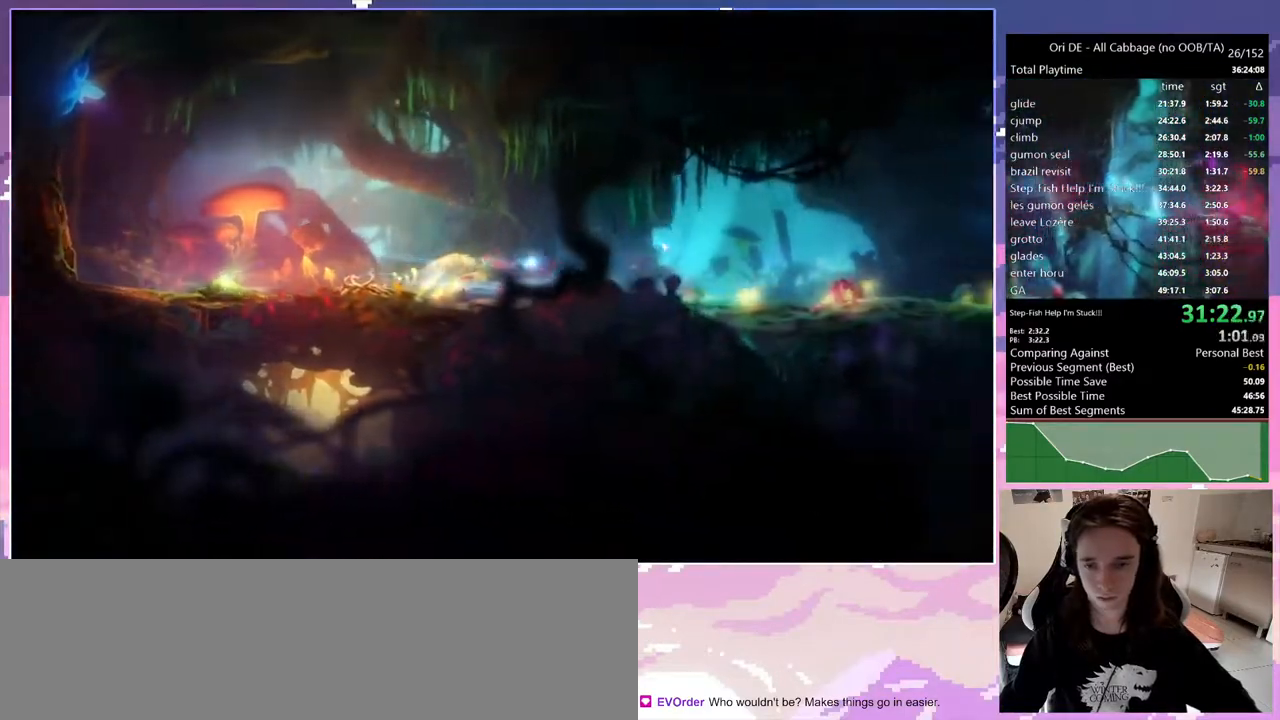
{"keys": ["d", "dash"], "events": [[117, "dash", "up"], [500, "dash", "down"]]}
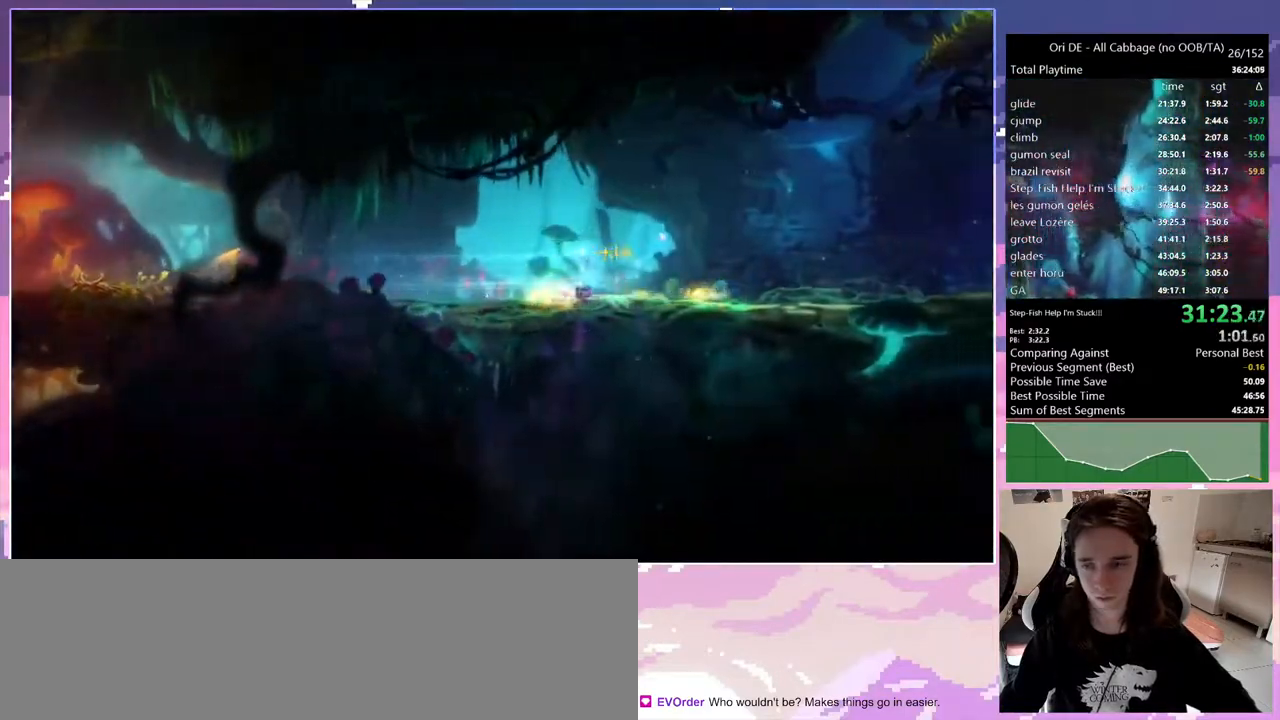
{"keys": [], "events": [[100, "dash", "up"], [433, "d", "up"]]}
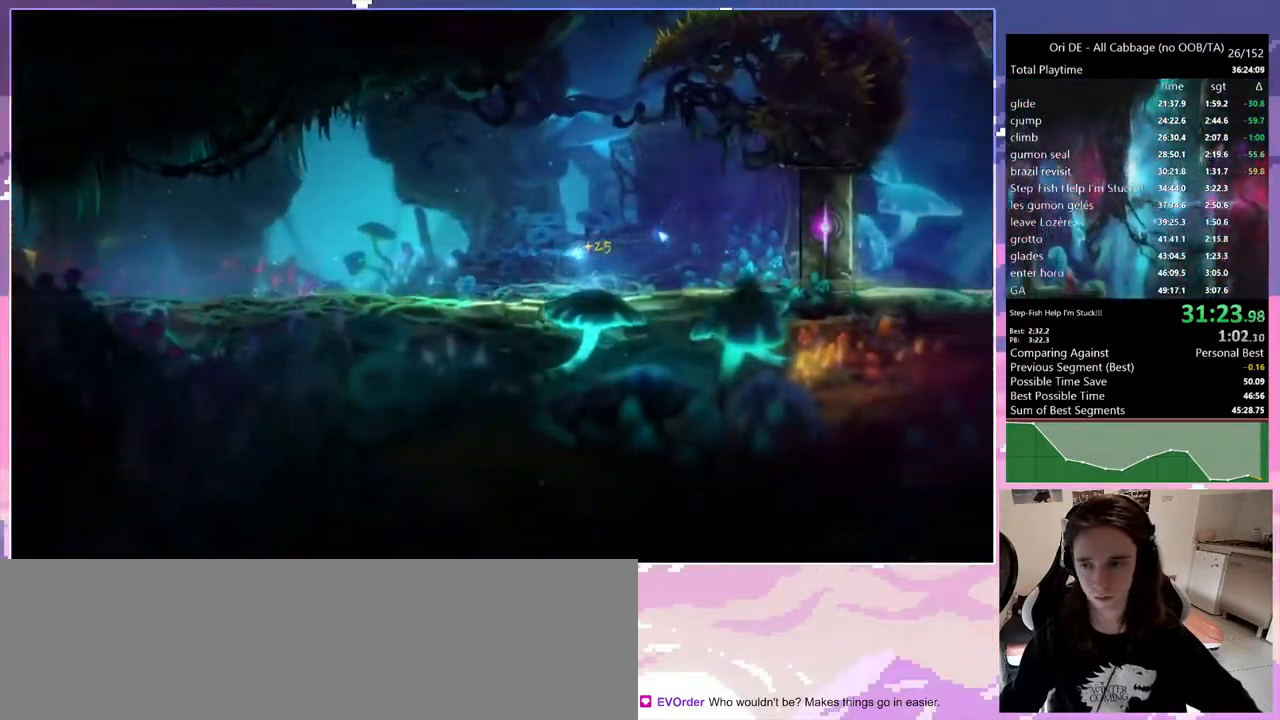
{"keys": ["d", "jump"], "events": [[200, "jump", "down"], [450, "d", "down"]]}
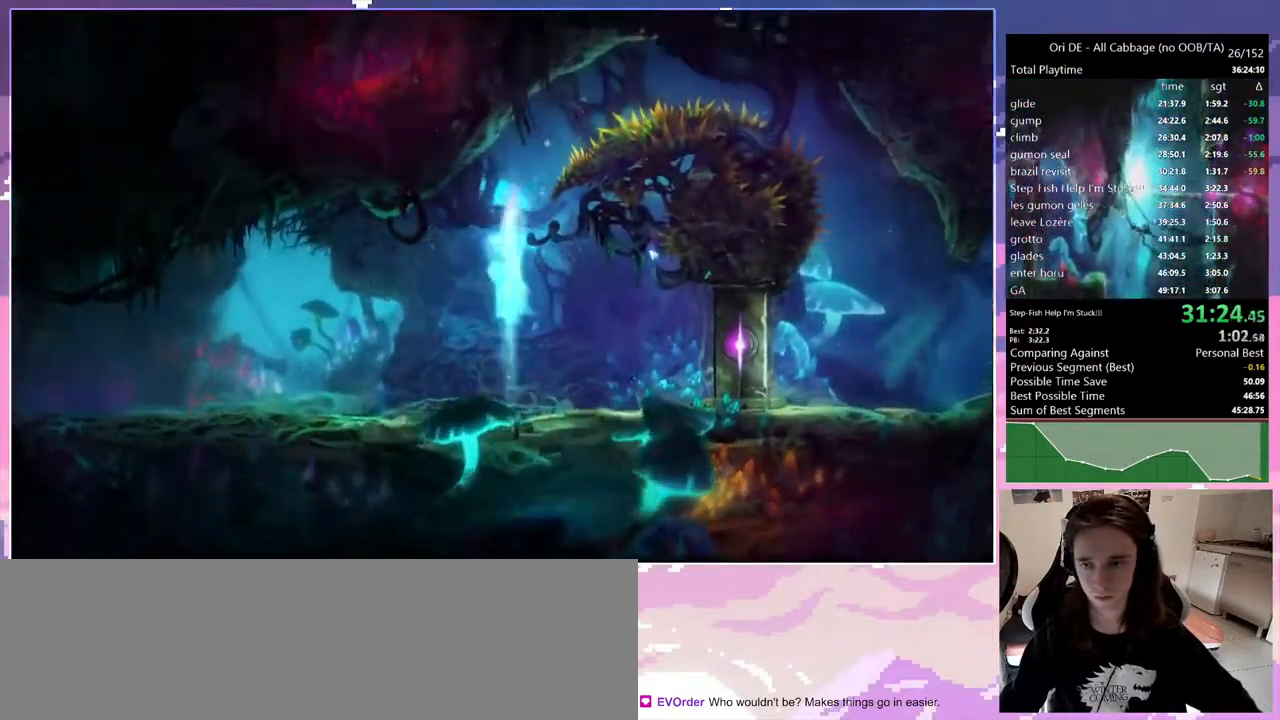
{"keys": ["d", "jump"], "events": [[317, "jump", "up"], [350, "jump", "down"]]}
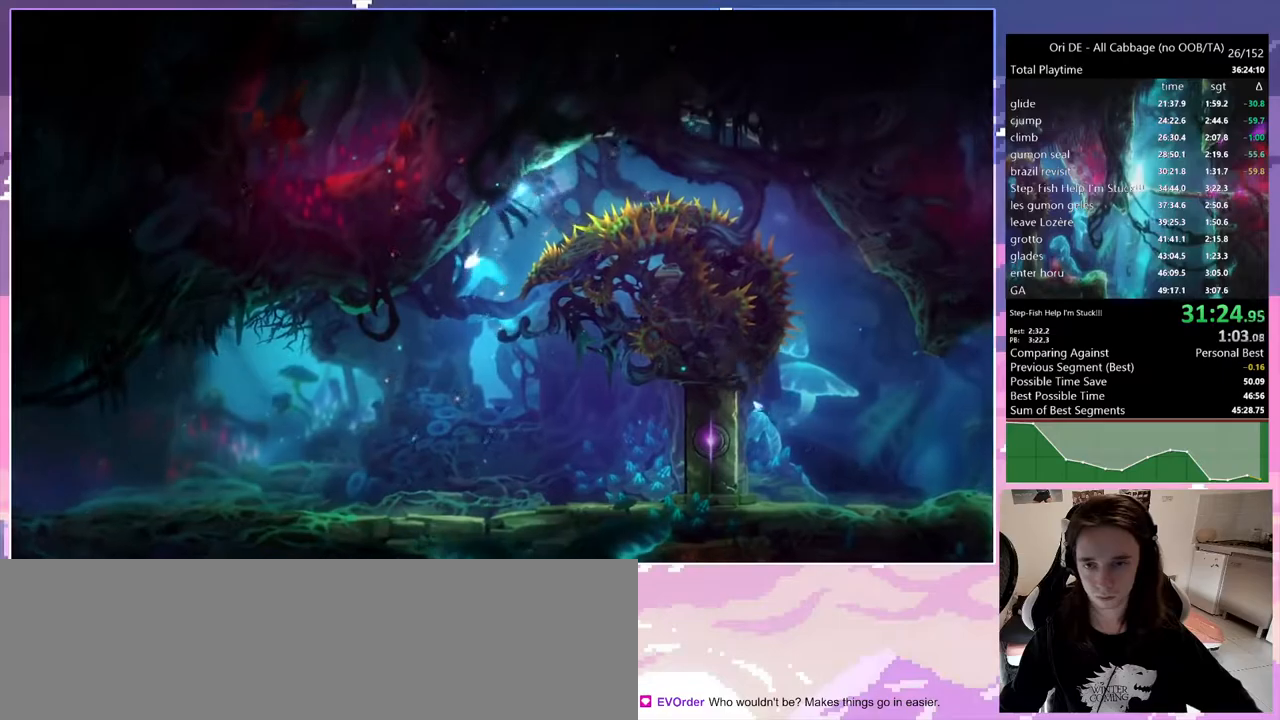
{"keys": ["s"], "events": [[150, "cdash", "down"], [150, "d", "up"], [150, "jump", "up"], [233, "cdash", "up"], [233, "s", "down"]]}
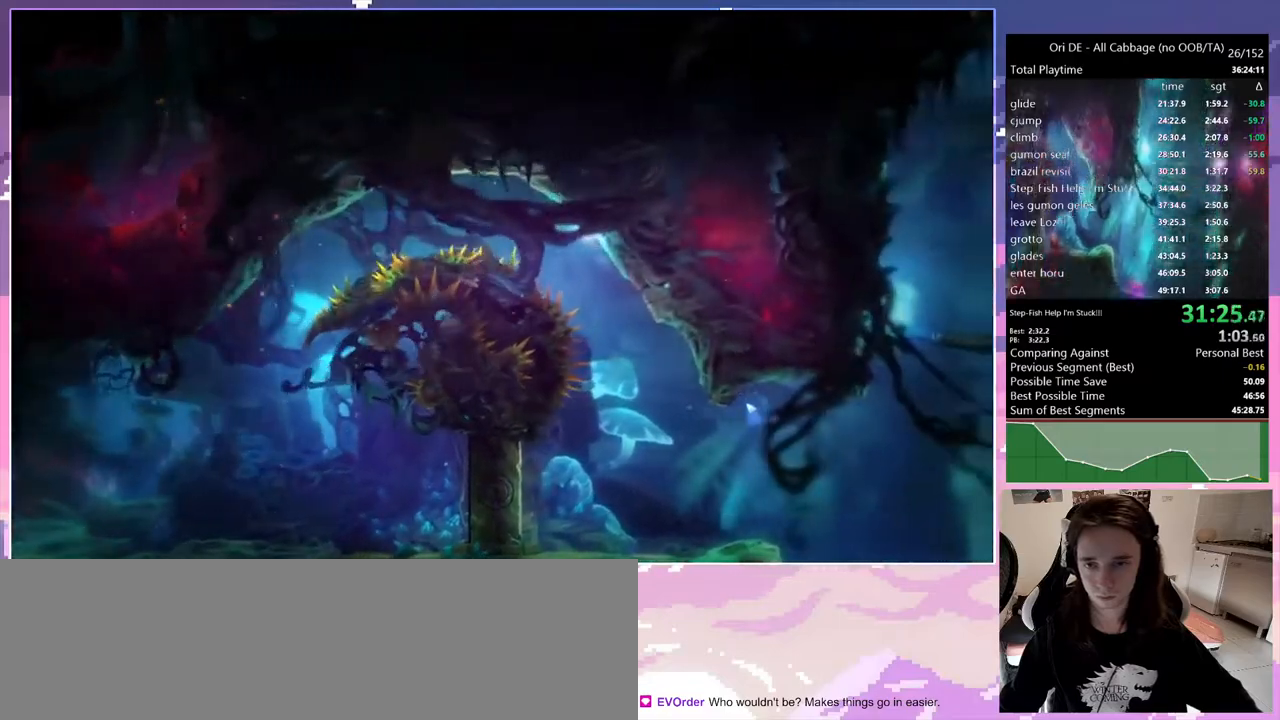
{"keys": ["d"], "events": [[350, "d", "down"], [483, "s", "up"]]}
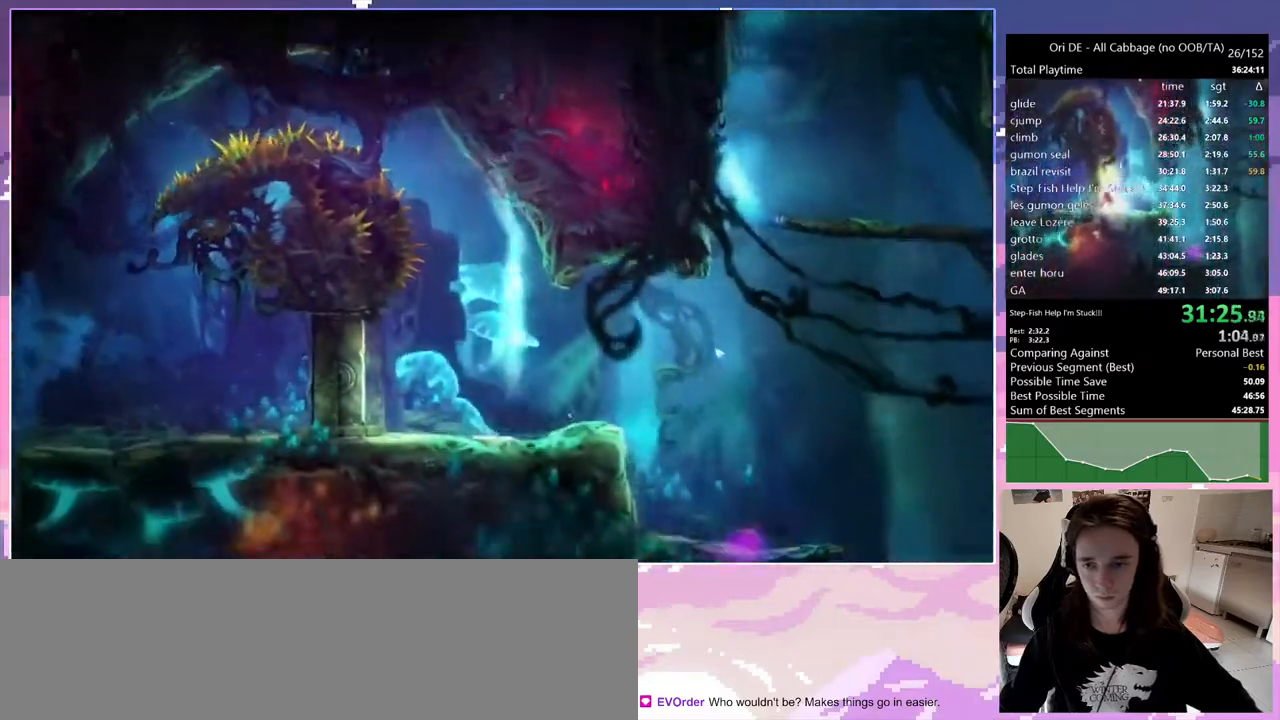
{"keys": [], "events": [[133, "dash", "down"], [167, "d", "up"], [217, "dash", "up"], [217, "jump", "down"], [317, "jump", "up"]]}
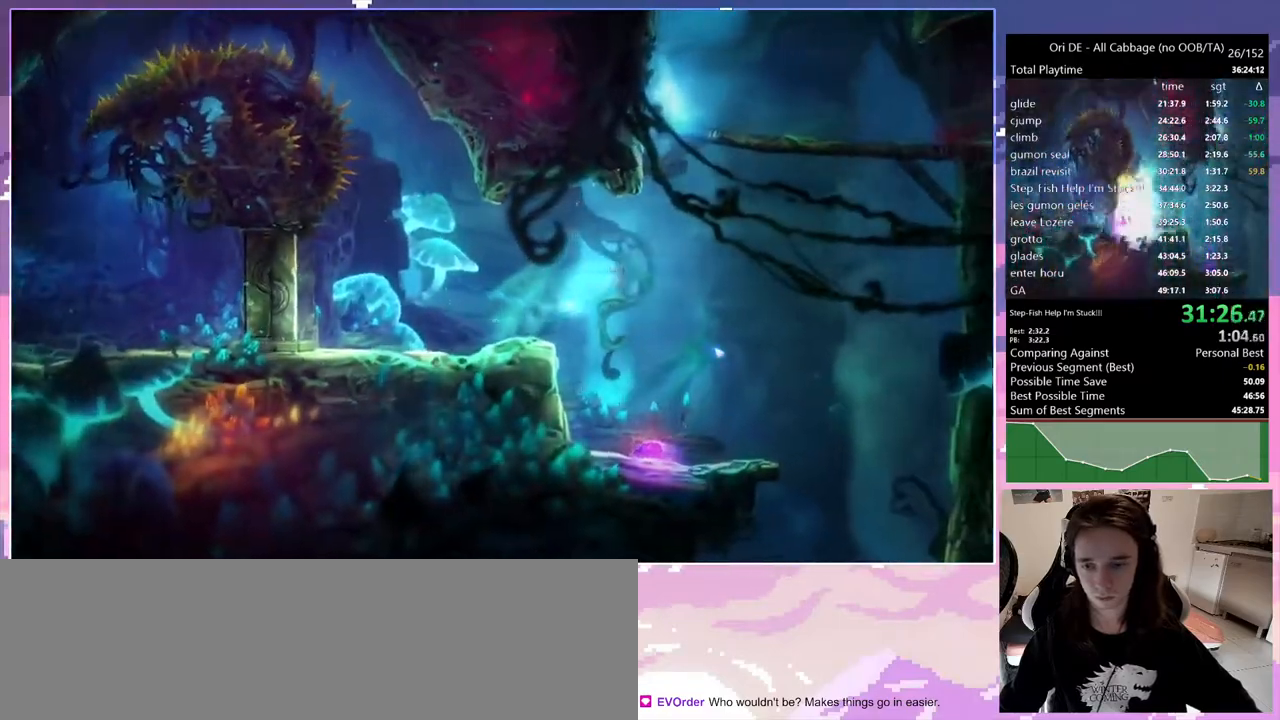
{"keys": [], "events": []}